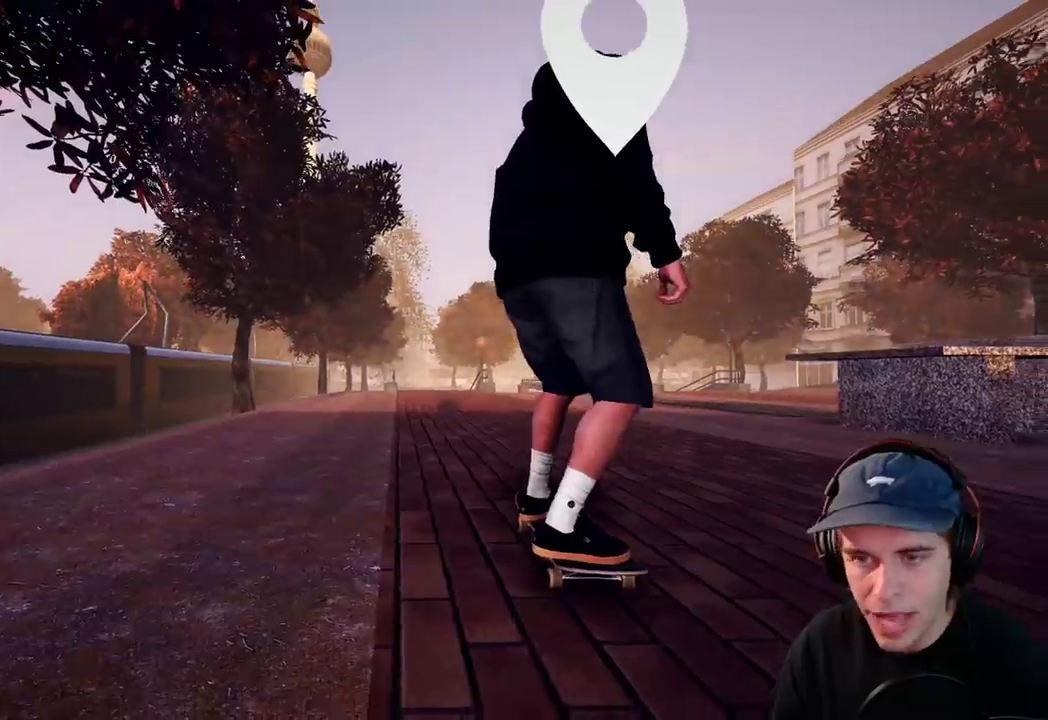
Gameplay with a controller (Xbox layout); each line is a JSON object with the inputs held at the frame after it (dt_ms = milliseconds from this image to that frame). "events" lists button and stick changes between this image and that frame as [ms after this image, input, new state], when the widget could be followed in between. This overlay highlights the sticks when they move; stick clicks (L3 R3) are not distinguishable. Not read: DPAD_DOWN DPAD_LEFT DPAD_RIGHT HOME L3 R1 R3 SELECT START.
{"dt_ms": 600, "buttons": ["A"], "left_stick": "center", "right_stick": "center", "events": [[67, "A", "down"]]}
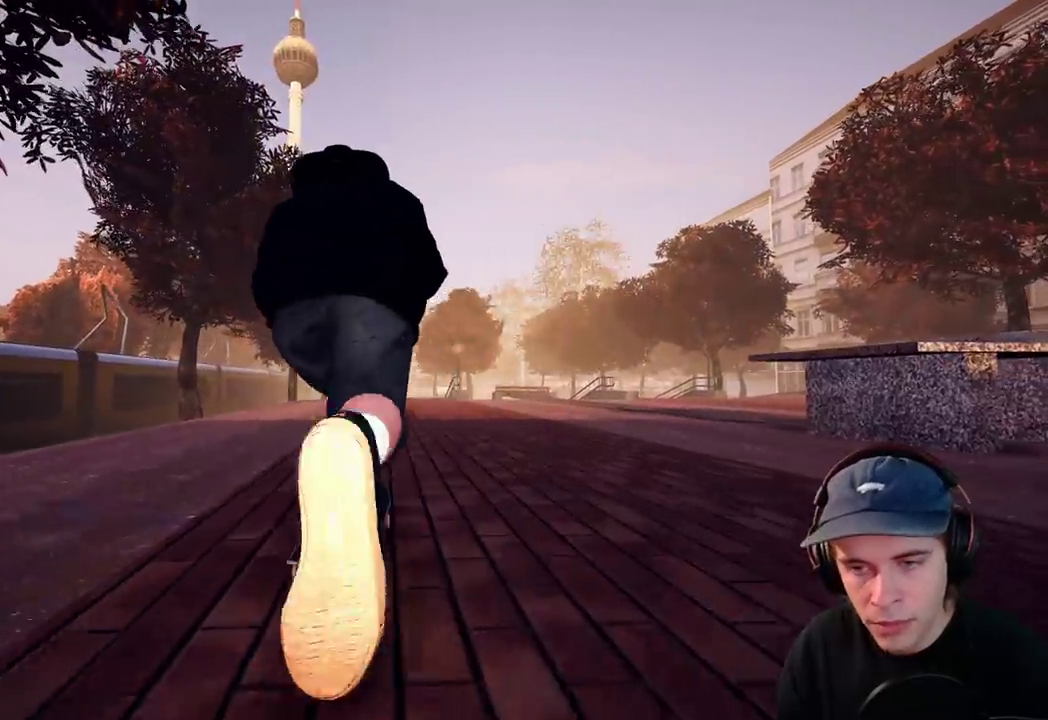
{"dt_ms": 400, "buttons": ["A"], "left_stick": "center", "right_stick": "center", "events": []}
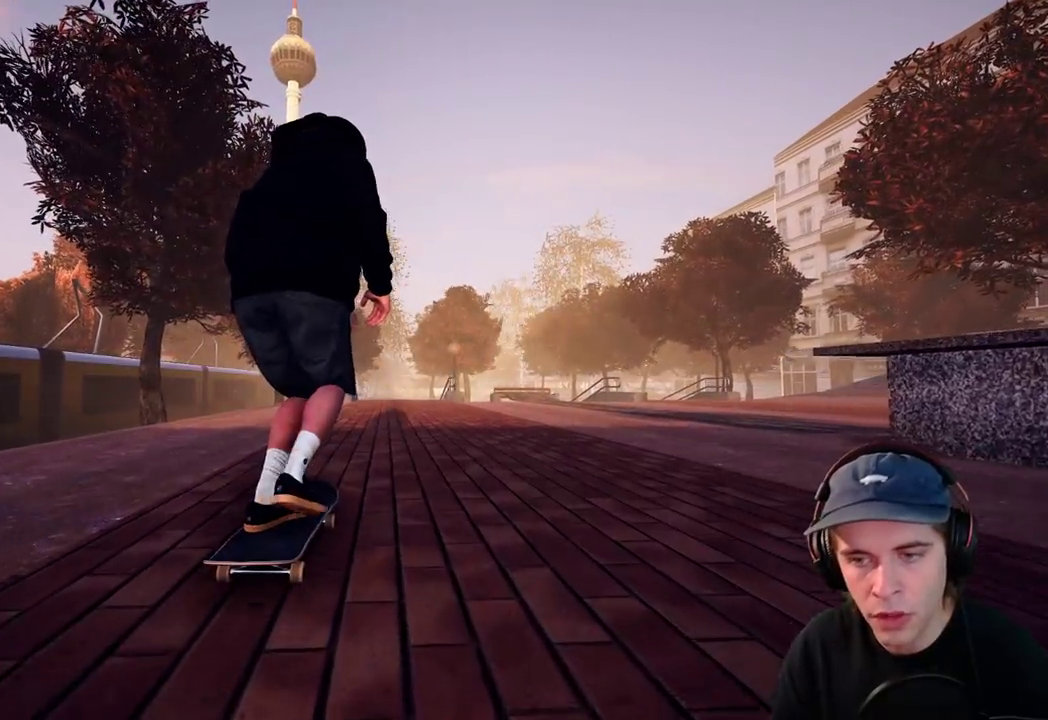
{"dt_ms": 500, "buttons": ["A"], "left_stick": "center", "right_stick": "center", "events": []}
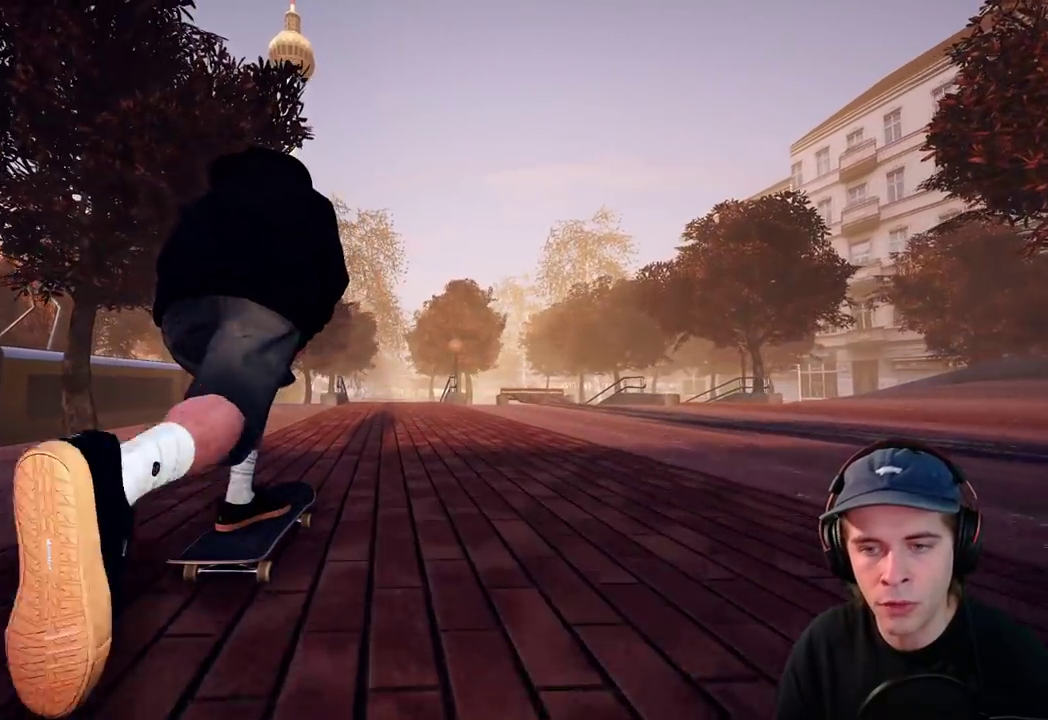
{"dt_ms": 300, "buttons": [], "left_stick": "center", "right_stick": "center", "events": [[250, "A", "up"]]}
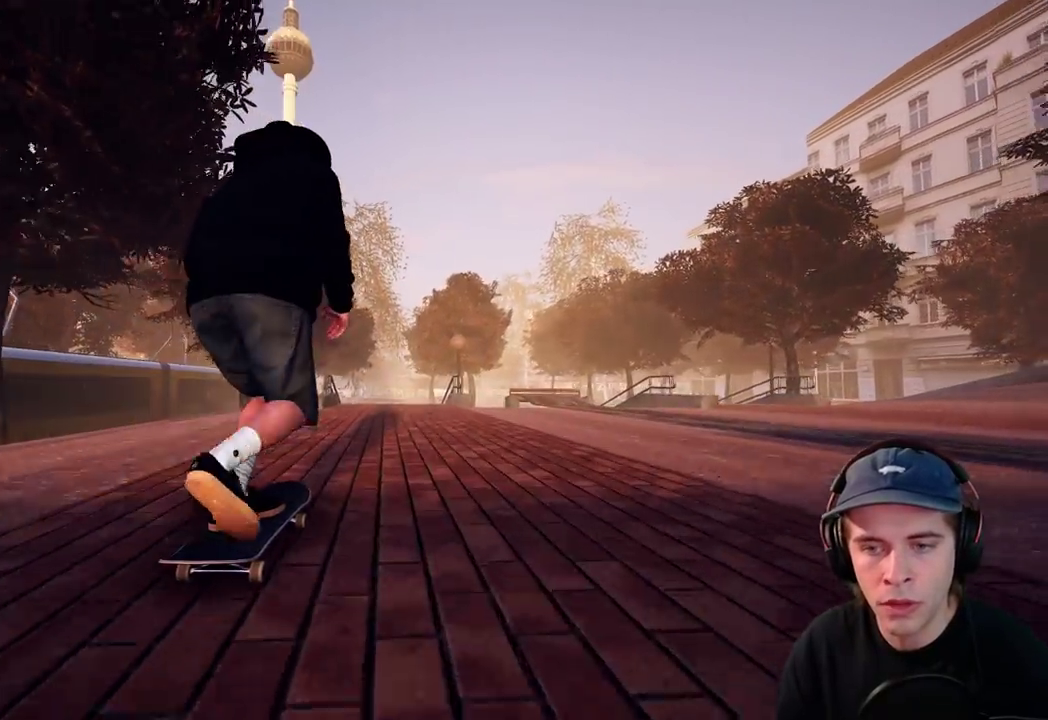
{"dt_ms": 800, "buttons": [], "left_stick": "center", "right_stick": "center", "events": []}
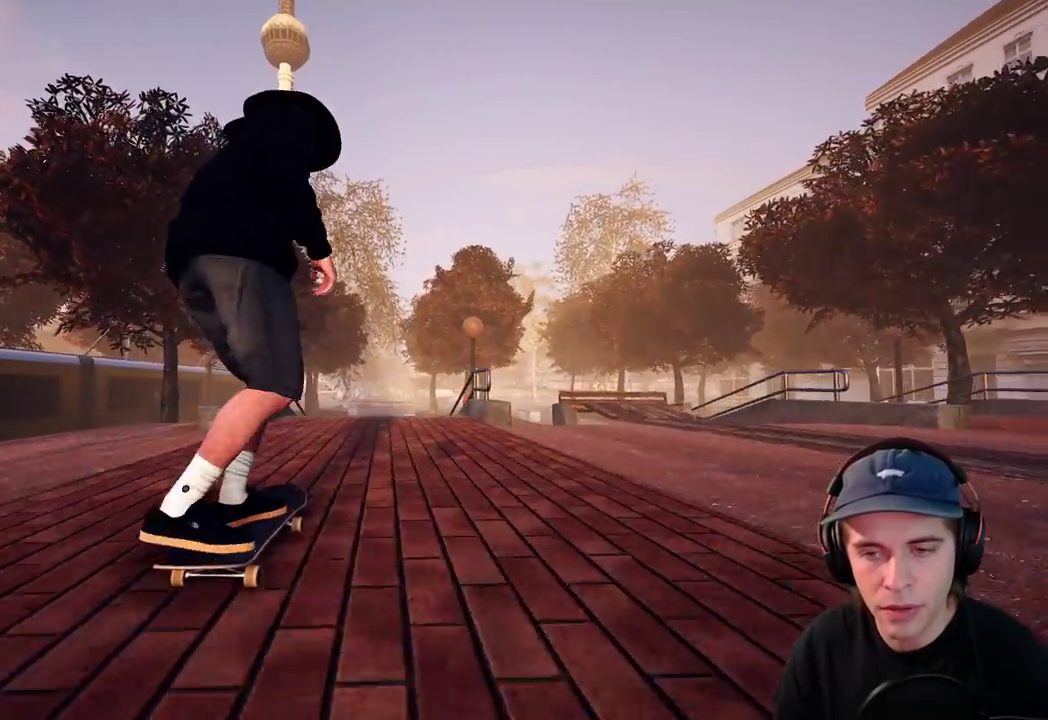
{"dt_ms": 600, "buttons": ["L2"], "left_stick": "up", "right_stick": "up", "events": [[383, "left_stick", "up"], [417, "L2", "down"], [417, "right_stick", "up"]]}
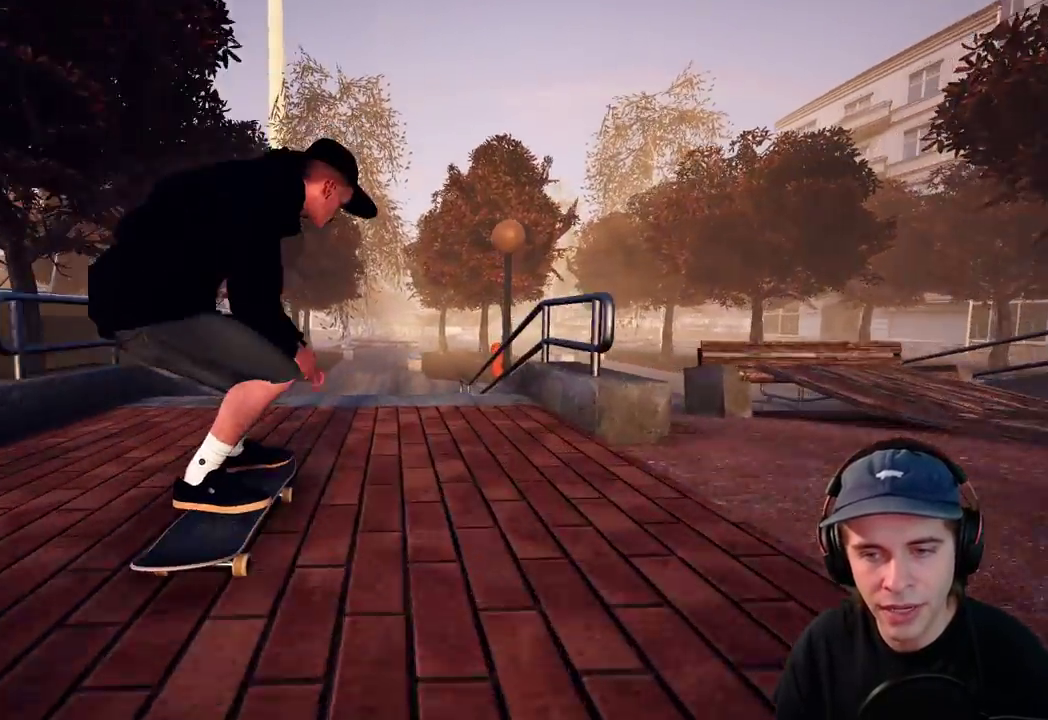
{"dt_ms": 300, "buttons": ["L2"], "left_stick": "center", "right_stick": "down-left", "events": [[200, "left_stick", "center"], [217, "right_stick", "down-left"]]}
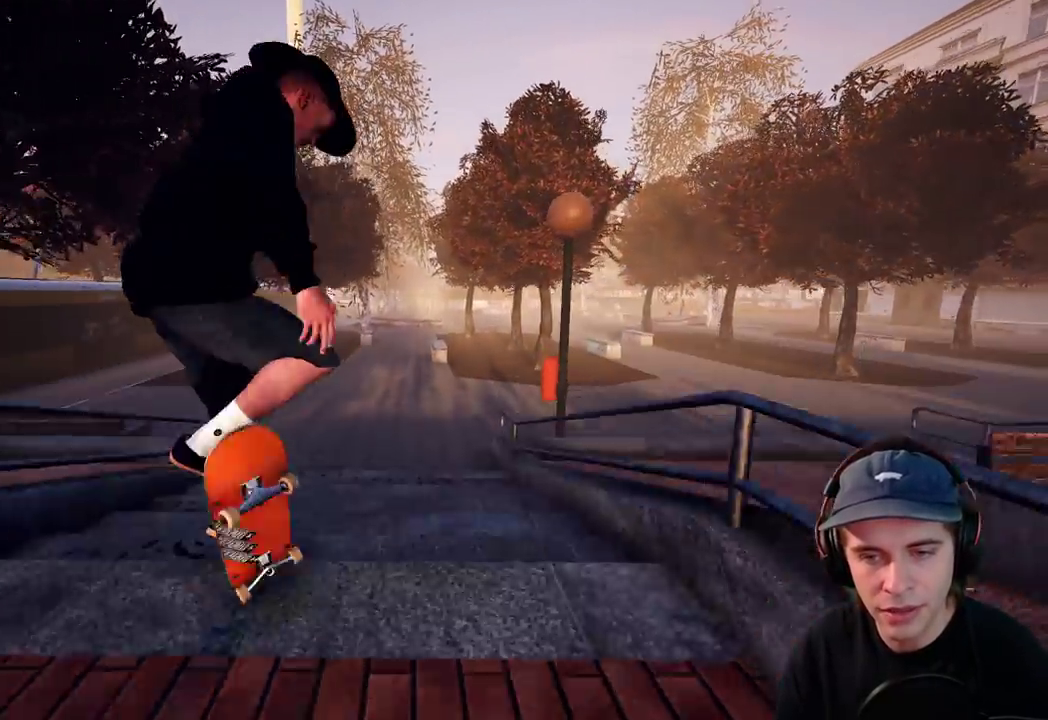
{"dt_ms": 400, "buttons": ["L2"], "left_stick": "center", "right_stick": "center", "events": [[50, "right_stick", "center"], [167, "L2", "up"], [283, "L2", "down"]]}
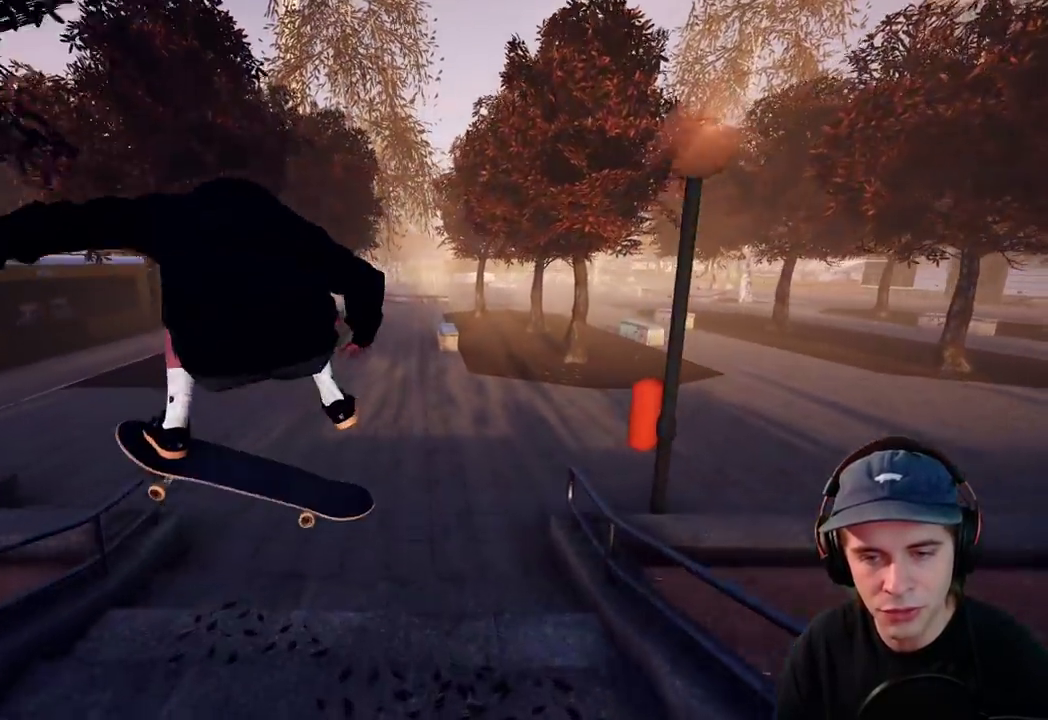
{"dt_ms": 600, "buttons": [], "left_stick": "center", "right_stick": "center", "events": [[33, "left_stick", "right"], [150, "L2", "up"], [150, "left_stick", "center"]]}
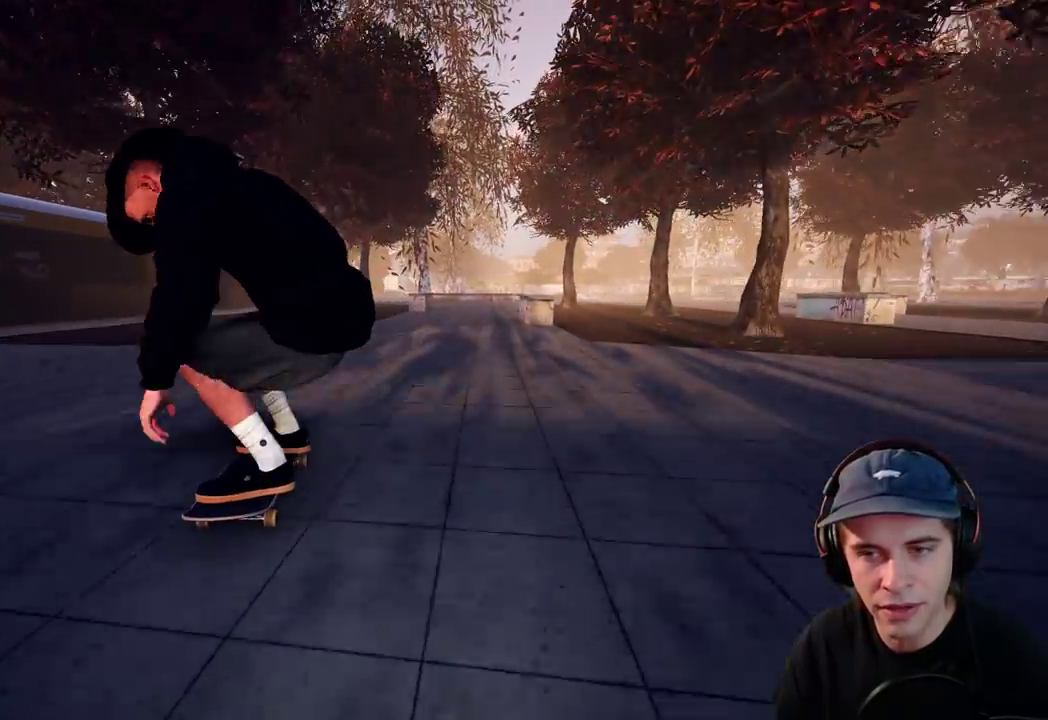
{"dt_ms": 600, "buttons": [], "left_stick": "center", "right_stick": "center", "events": [[67, "R2", "down"], [550, "R2", "up"]]}
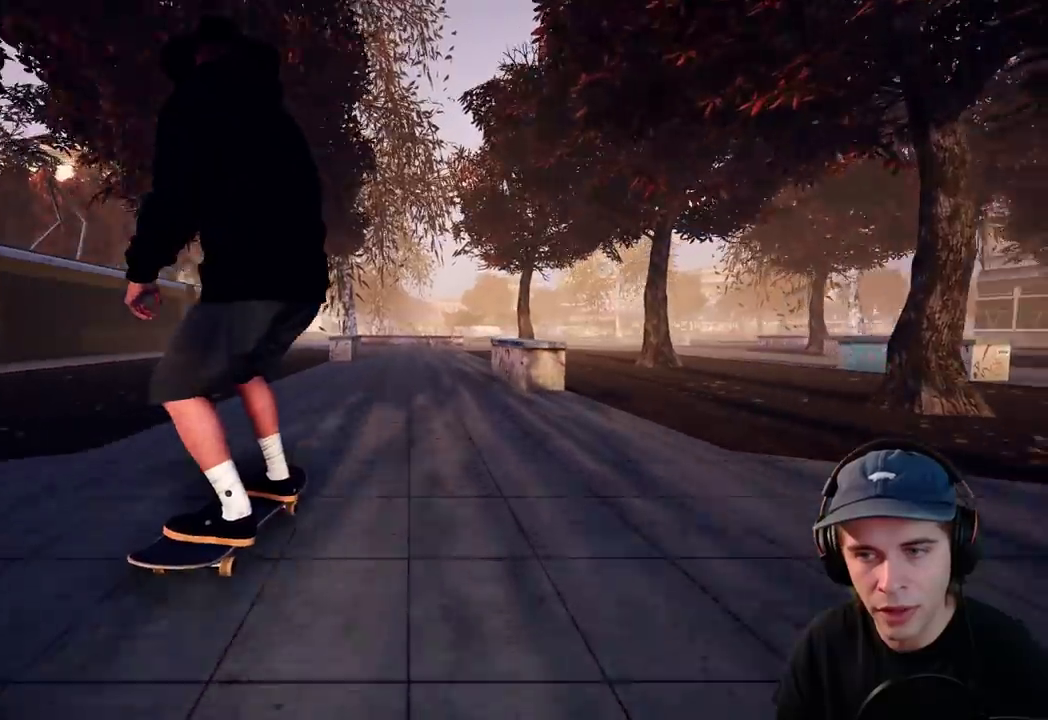
{"dt_ms": 400, "buttons": [], "left_stick": "center", "right_stick": "center", "events": [[133, "L2", "down"], [383, "L2", "up"]]}
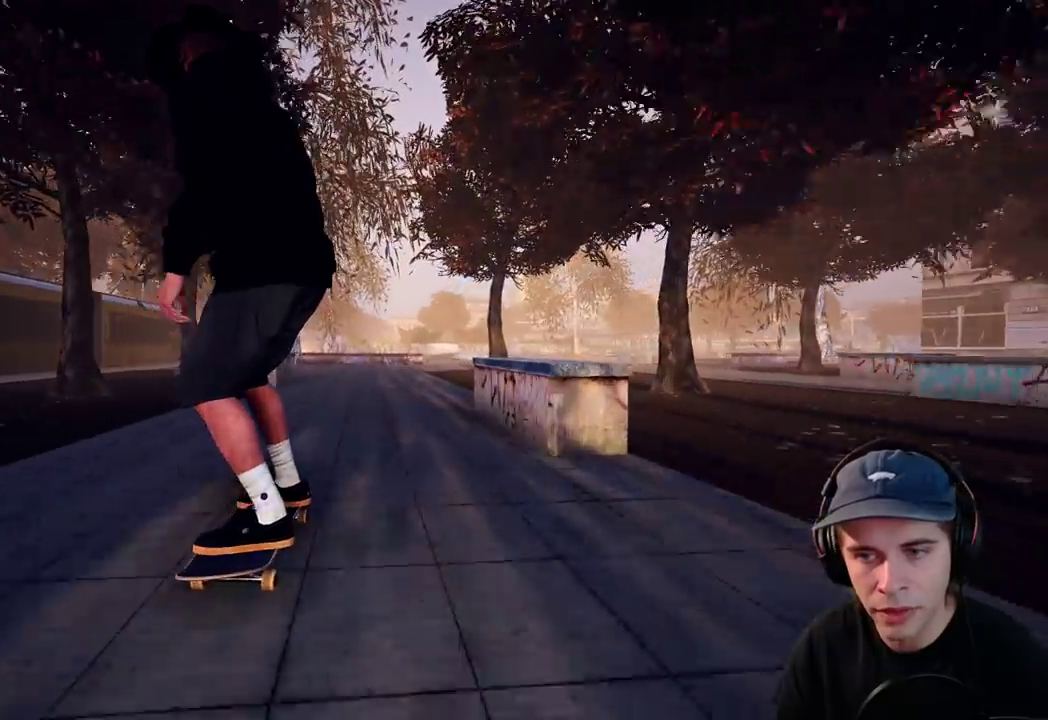
{"dt_ms": 500, "buttons": [], "left_stick": "center", "right_stick": "center", "events": []}
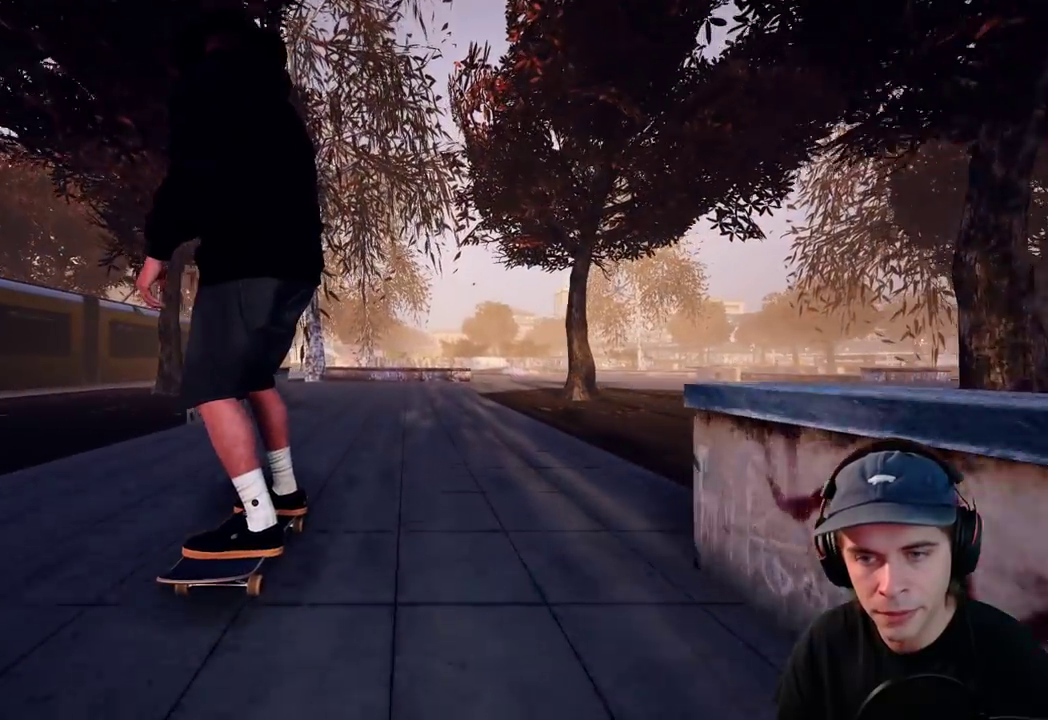
{"dt_ms": 500, "buttons": [], "left_stick": "up-left", "right_stick": "up-left", "events": [[133, "right_stick", "down"], [150, "left_stick", "down"], [333, "right_stick", "left"], [367, "left_stick", "up-left"], [400, "right_stick", "up-left"]]}
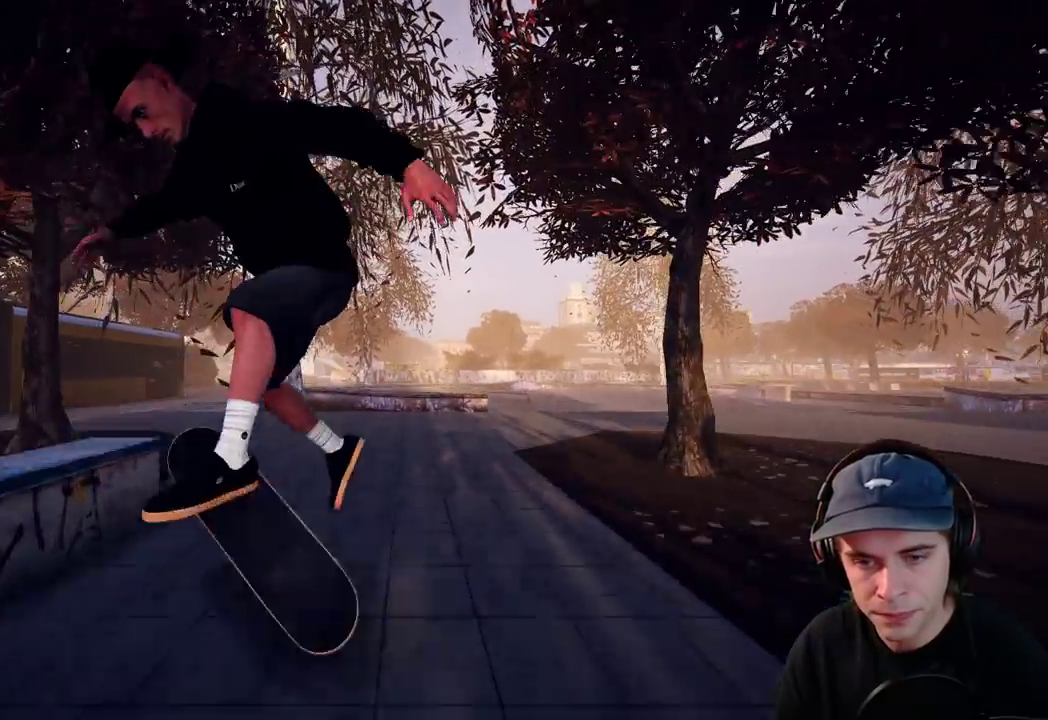
{"dt_ms": 600, "buttons": [], "left_stick": "center", "right_stick": "center", "events": [[67, "left_stick", "up"], [417, "right_stick", "left"], [533, "right_stick", "center"], [550, "left_stick", "center"]]}
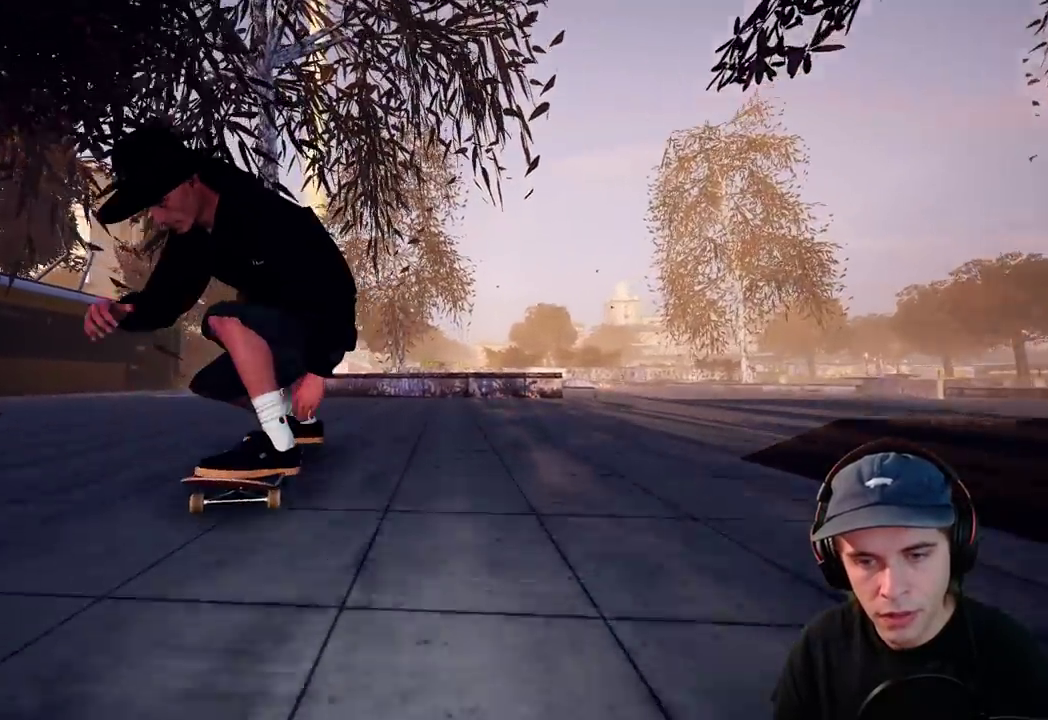
{"dt_ms": 400, "buttons": [], "left_stick": "center", "right_stick": "up-right", "events": [[117, "Y", "down"], [133, "right_stick", "up-right"], [233, "Y", "up"]]}
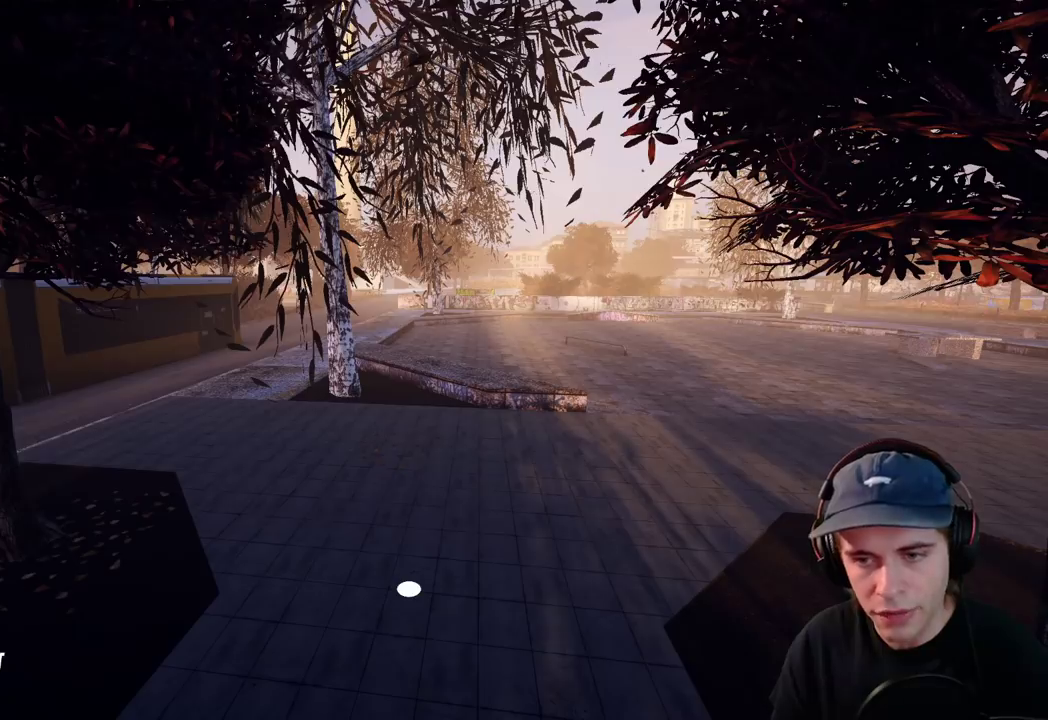
{"dt_ms": 500, "buttons": [], "left_stick": "center", "right_stick": "up", "events": [[367, "right_stick", "left"], [433, "right_stick", "up"]]}
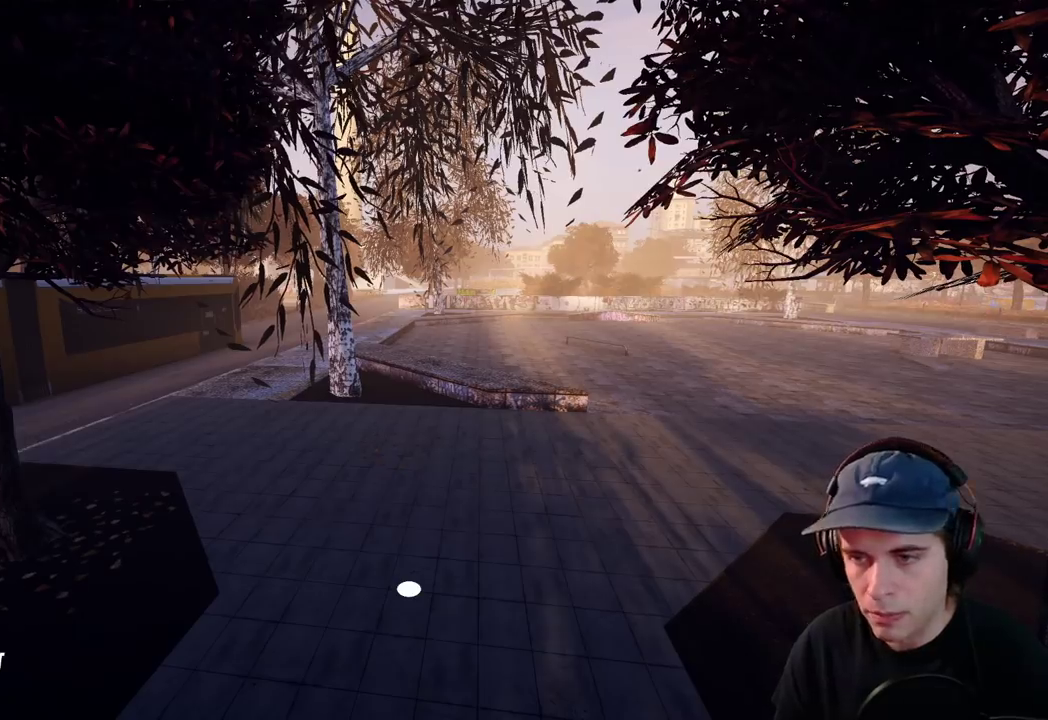
{"dt_ms": 500, "buttons": [], "left_stick": "center", "right_stick": "up", "events": []}
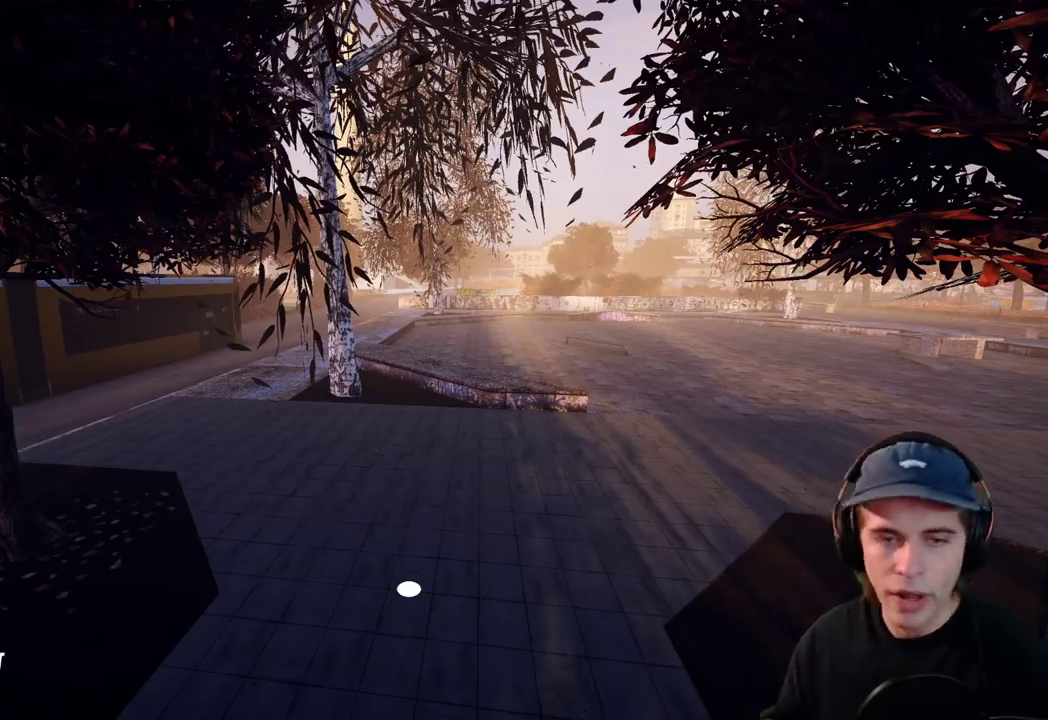
{"dt_ms": 500, "buttons": [], "left_stick": "center", "right_stick": "up", "events": []}